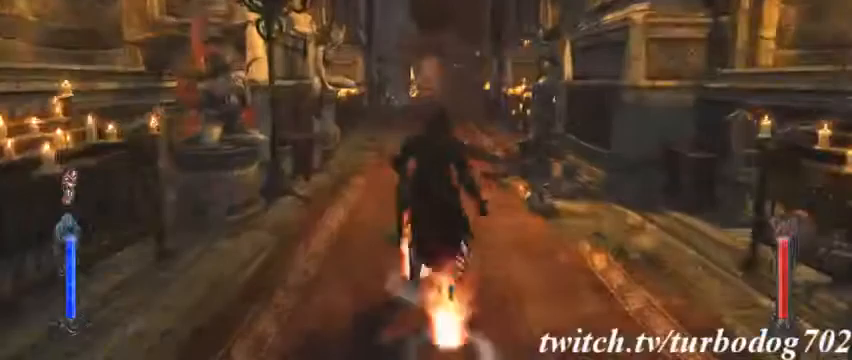
Gameplay with a controller (PlayStation layout); each line is a JSON object with the inputs held at the frame after it (dt_ms = milliseconds from this image to that frame). "events" lists button and stick changes between this image and that frame as [ms after this image, input, new state], when the widget could be followed in between. Not read: HOME L3 R1 R3.
{"dt_ms": 500, "buttons": []}
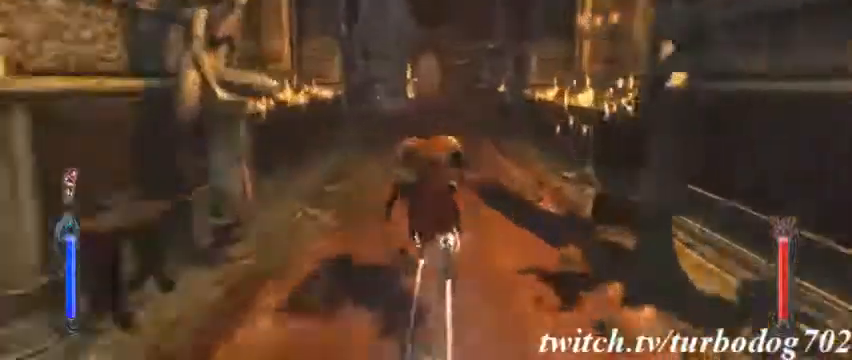
{"dt_ms": 500, "buttons": ["TRIANGLE"]}
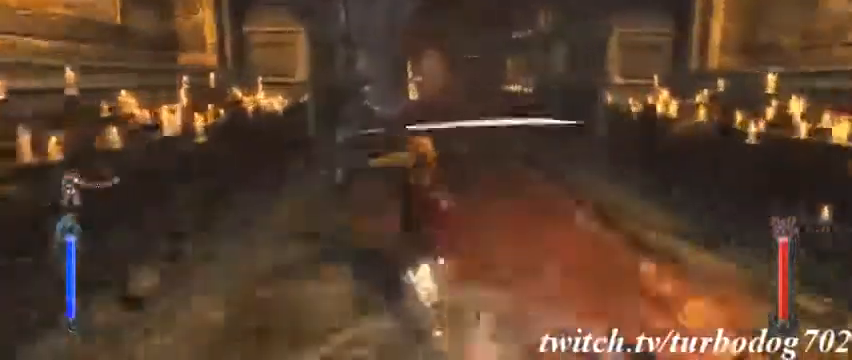
{"dt_ms": 500, "buttons": ["SQUARE"]}
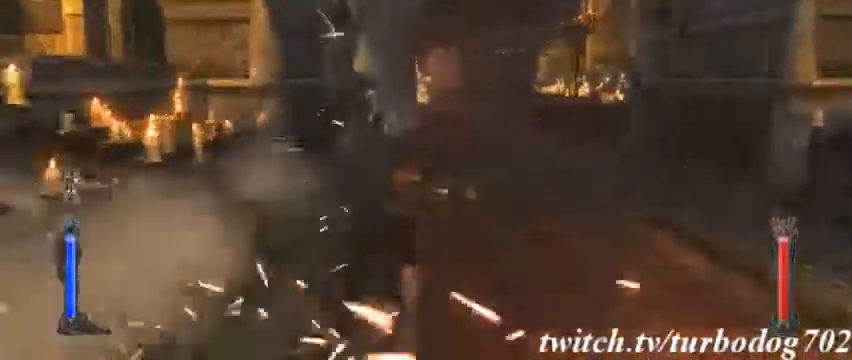
{"dt_ms": 500, "buttons": [], "events": [[67, "SQUARE", "up"]]}
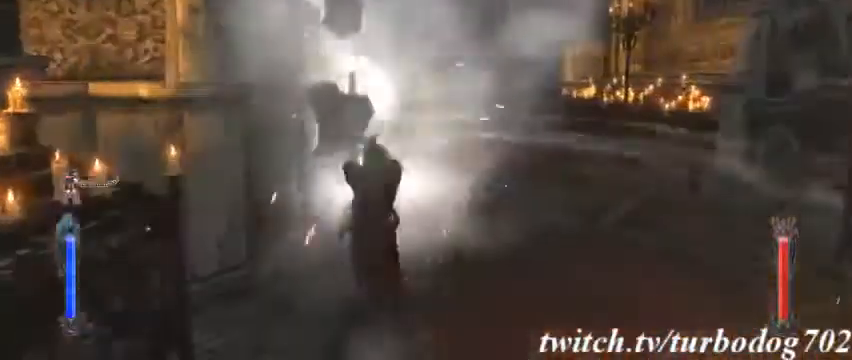
{"dt_ms": 1000, "buttons": []}
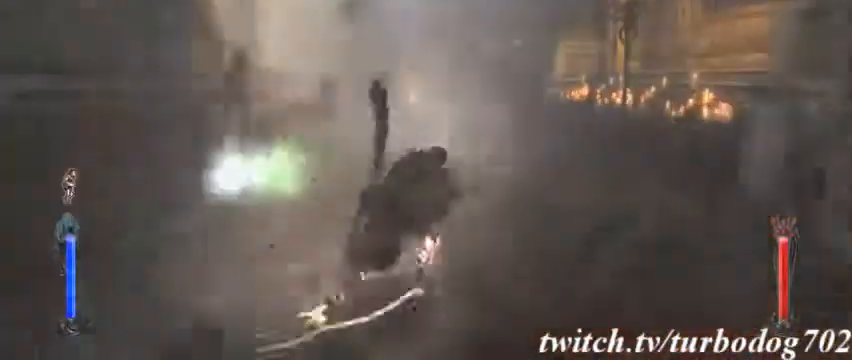
{"dt_ms": 500, "buttons": ["SQUARE"], "events": [[167, "TRIANGLE", "down"], [300, "TRIANGLE", "up"], [433, "SQUARE", "down"]]}
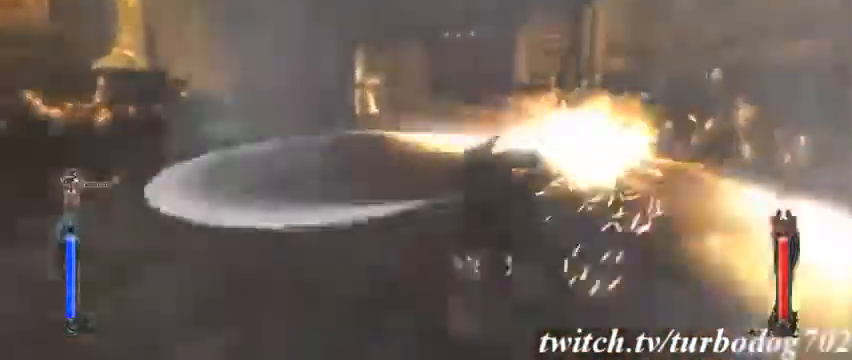
{"dt_ms": 500, "buttons": [], "events": [[33, "SQUARE", "up"]]}
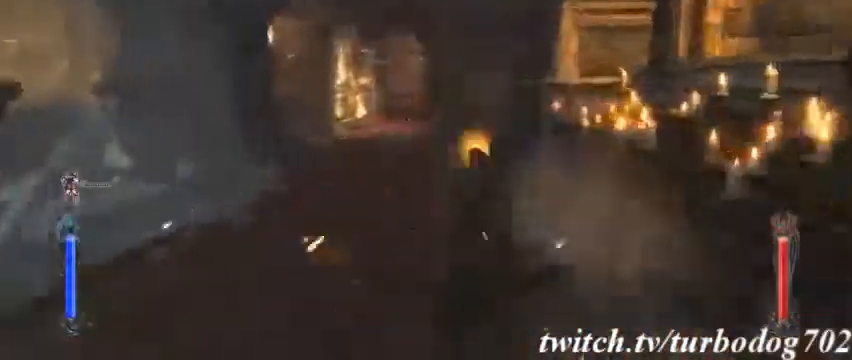
{"dt_ms": 500, "buttons": [], "events": []}
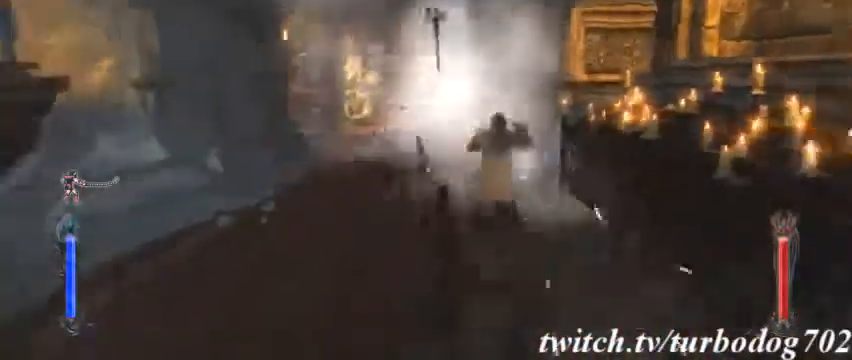
{"dt_ms": 500, "buttons": [], "events": []}
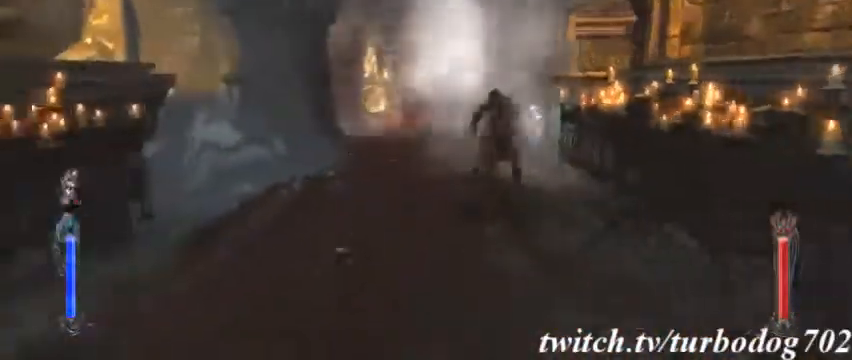
{"dt_ms": 500, "buttons": [], "events": []}